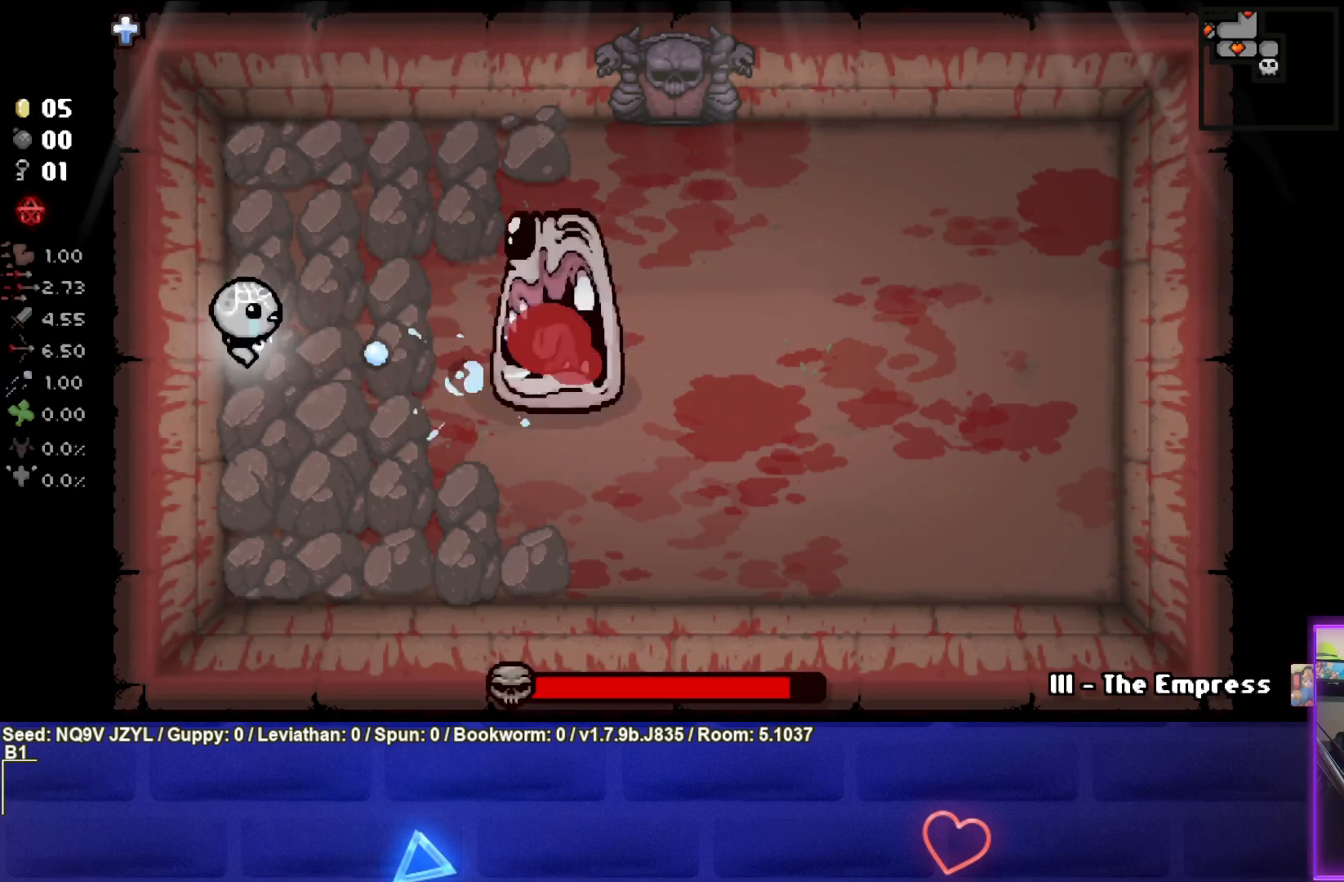
Gameplay with a controller (PlayStation layout); each line is a JSON object with the inputs held at the frame after it. "events" lists button and stick changes between this image and that frame as [ms after this image, input, new state], when the widget could be followed in between. Not read: right_stick.
{"buttons": [], "left_stick": "up-right", "events": [[117, "CIRCLE", "up"], [250, "left_stick", "up-right"]]}
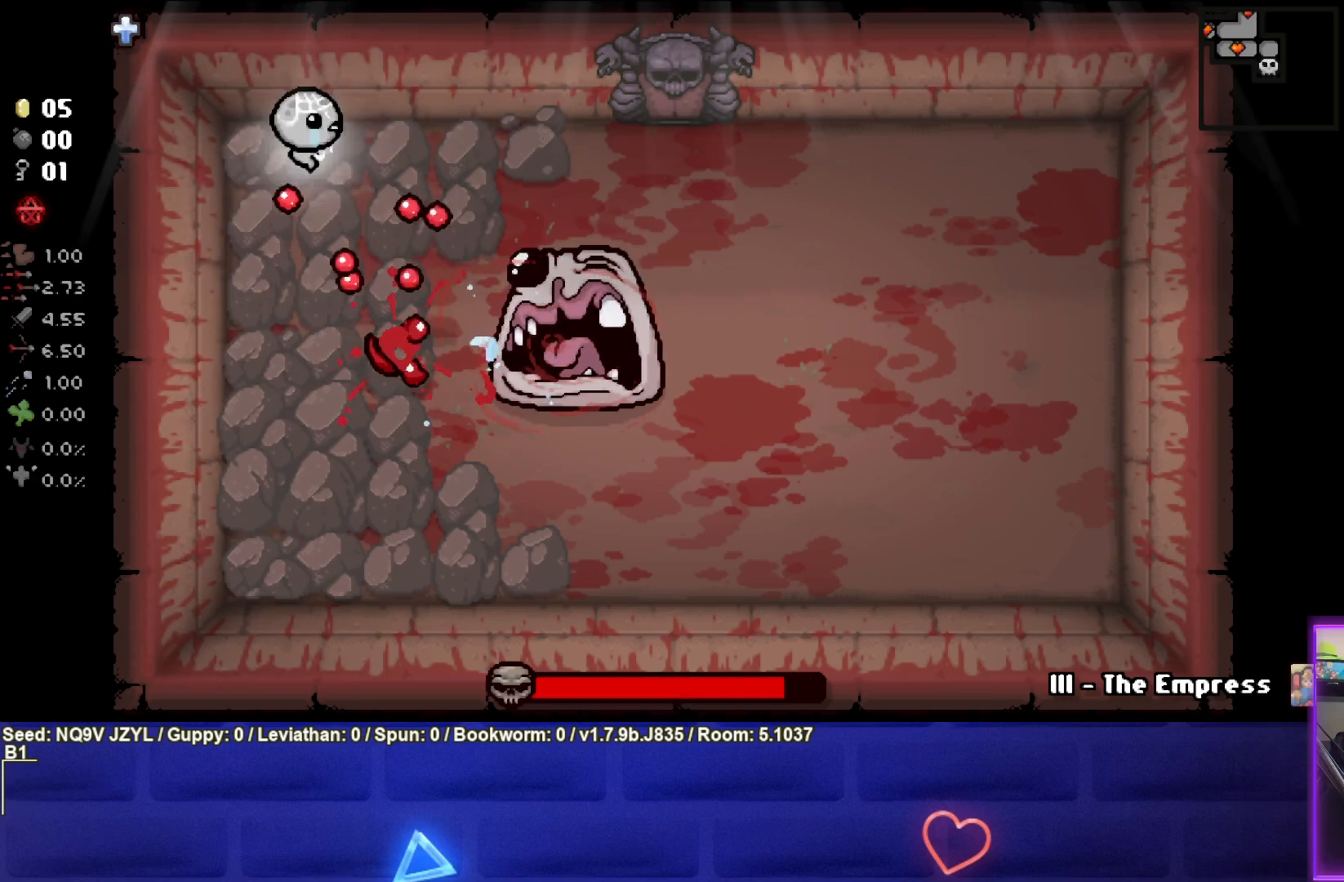
{"buttons": ["CROSS"], "left_stick": "center", "events": [[67, "left_stick", "right"], [383, "CROSS", "down"], [483, "left_stick", "center"]]}
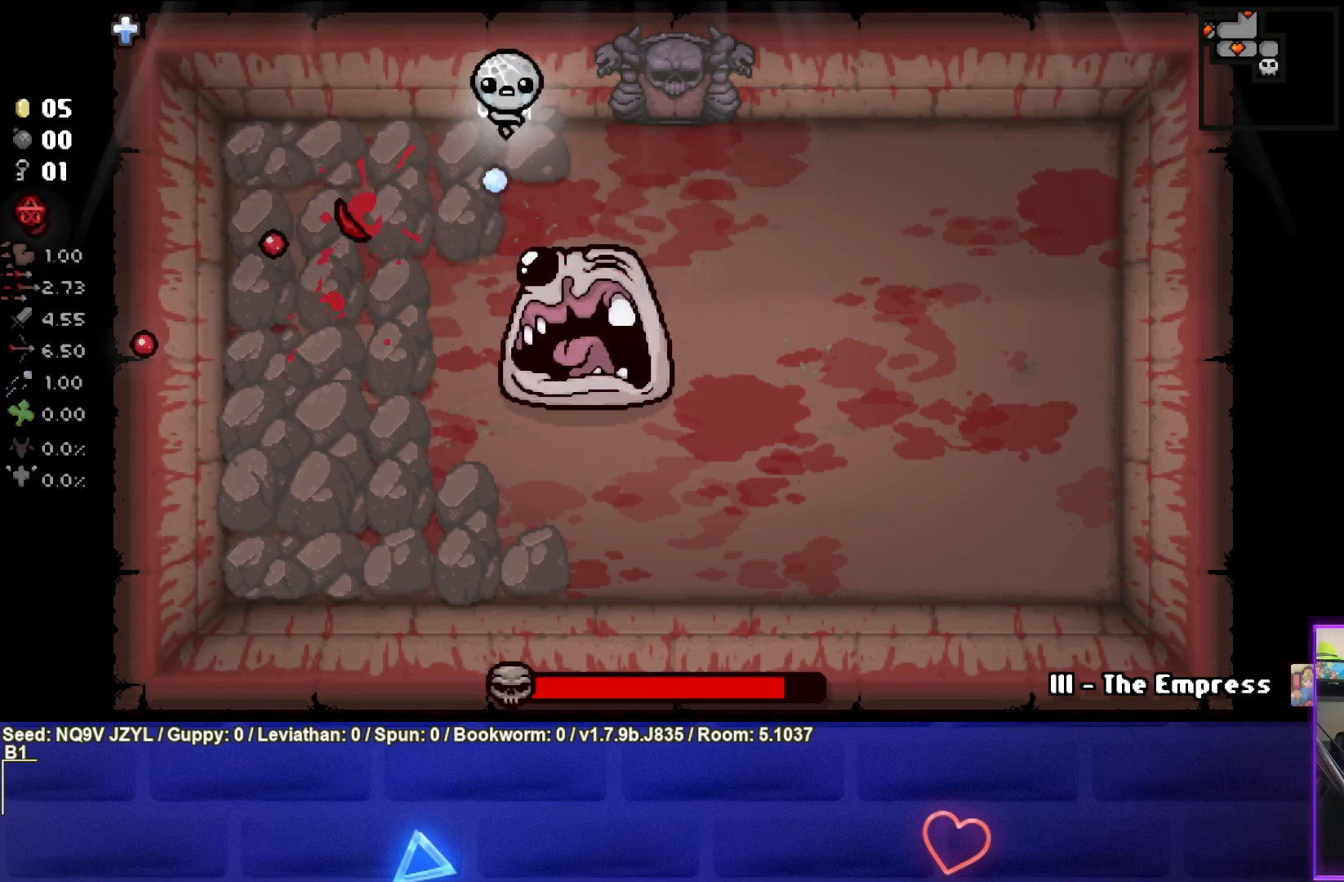
{"buttons": ["CROSS"], "left_stick": "center", "events": [[133, "left_stick", "right"], [233, "left_stick", "center"], [400, "left_stick", "up"], [483, "left_stick", "center"]]}
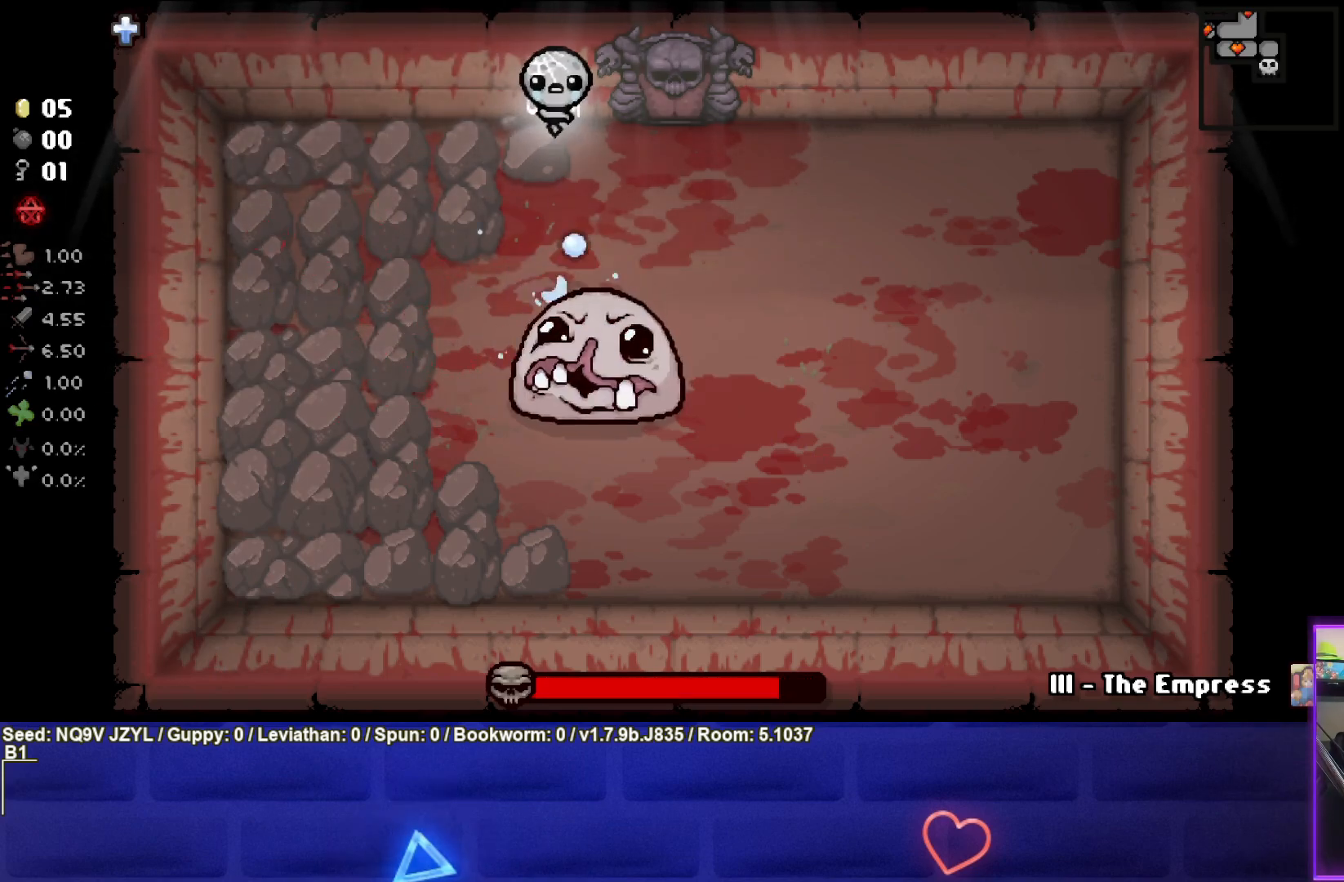
{"buttons": [], "left_stick": "down-left", "events": [[150, "left_stick", "left"], [317, "CROSS", "up"], [450, "left_stick", "down-left"]]}
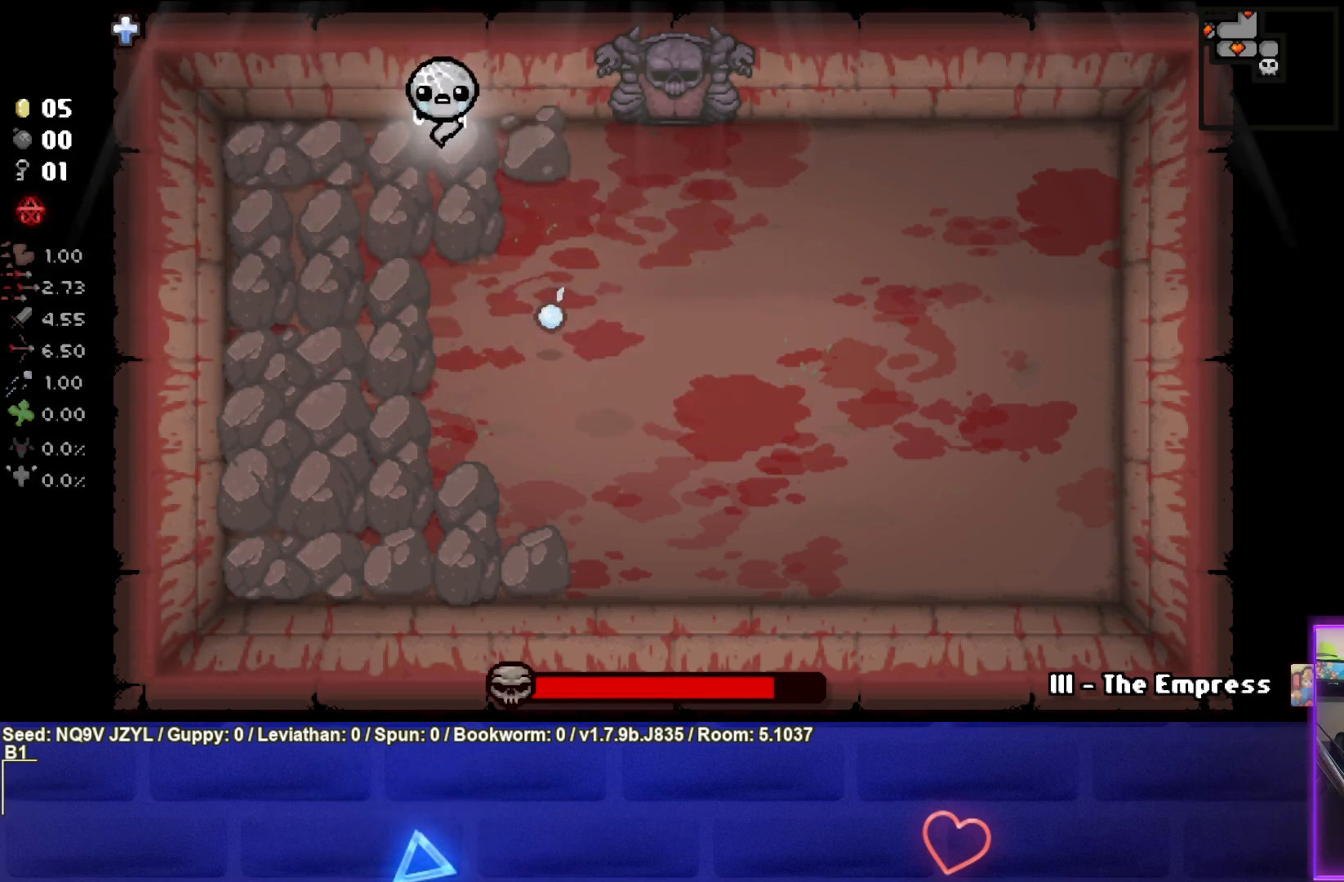
{"buttons": ["CIRCLE"], "left_stick": "down-left", "events": [[117, "left_stick", "left"], [267, "left_stick", "center"], [317, "CIRCLE", "down"], [350, "left_stick", "down"], [417, "left_stick", "down-left"]]}
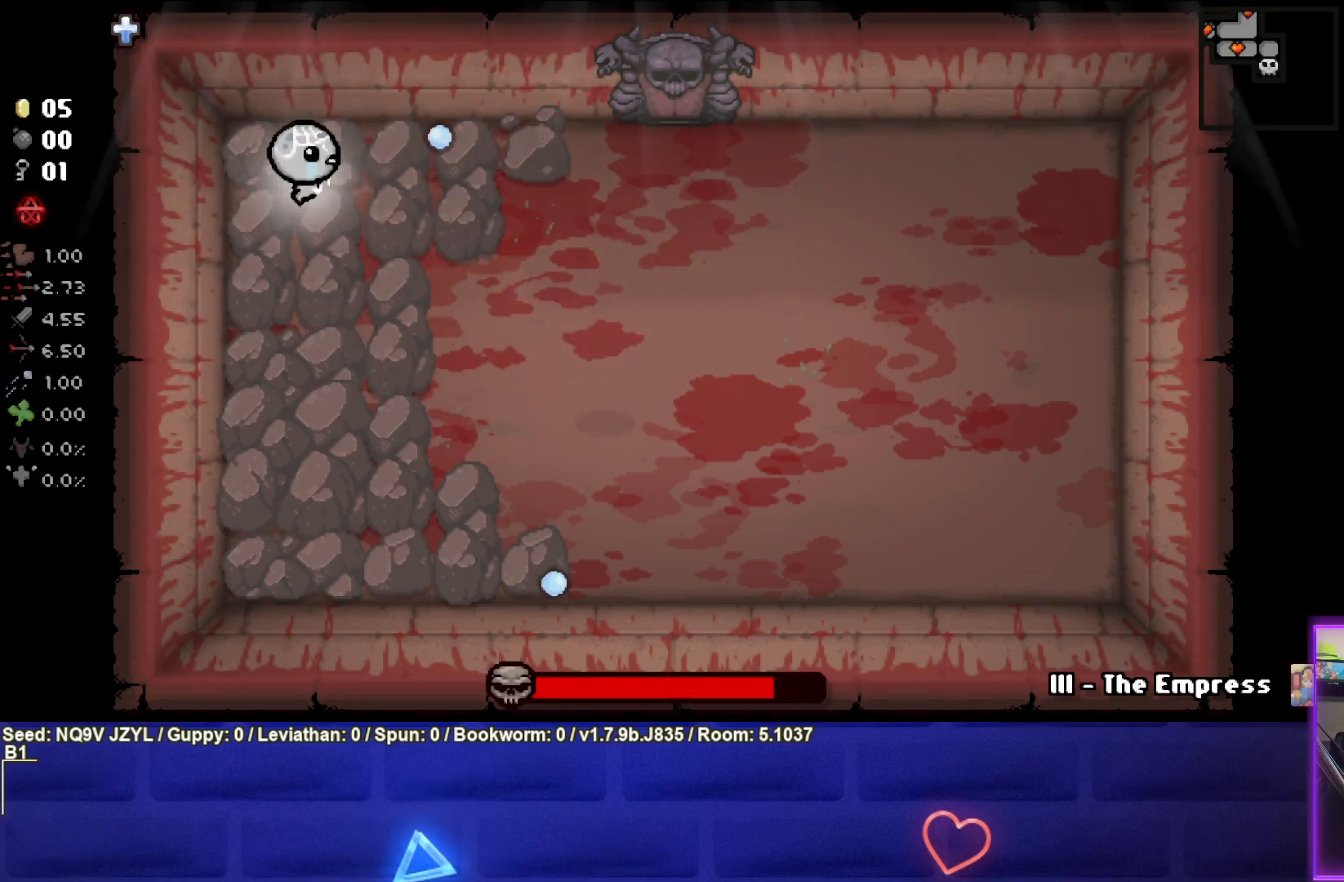
{"buttons": ["CIRCLE"], "left_stick": "down-left", "events": [[17, "left_stick", "center"], [83, "left_stick", "down"], [267, "left_stick", "center"], [383, "left_stick", "down-left"]]}
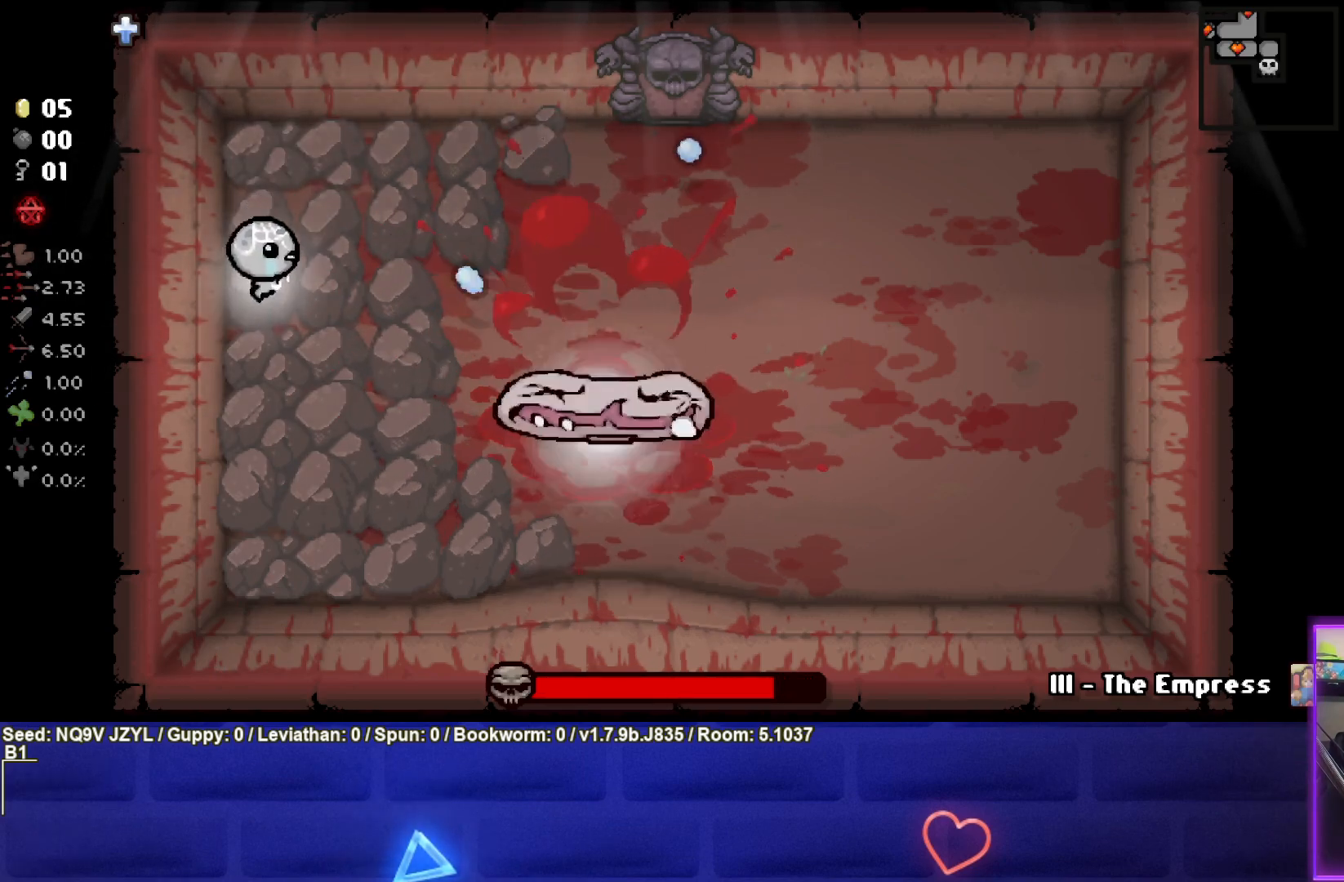
{"buttons": ["CIRCLE"], "left_stick": "center", "events": [[33, "left_stick", "center"], [167, "left_stick", "left"], [300, "left_stick", "center"]]}
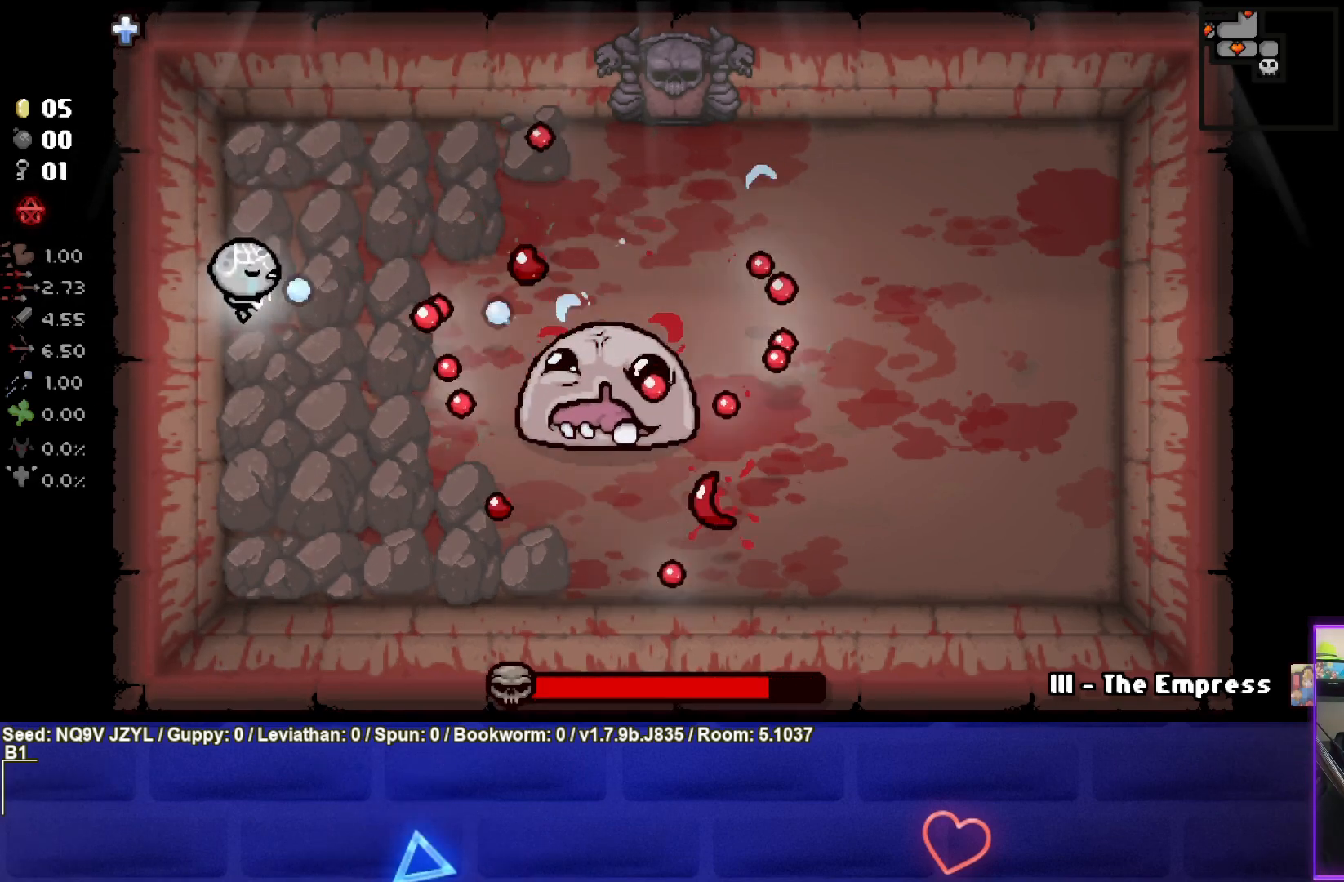
{"buttons": [], "left_stick": "down-right", "events": [[17, "left_stick", "up"], [350, "left_stick", "right"], [417, "CIRCLE", "up"], [417, "left_stick", "down-right"]]}
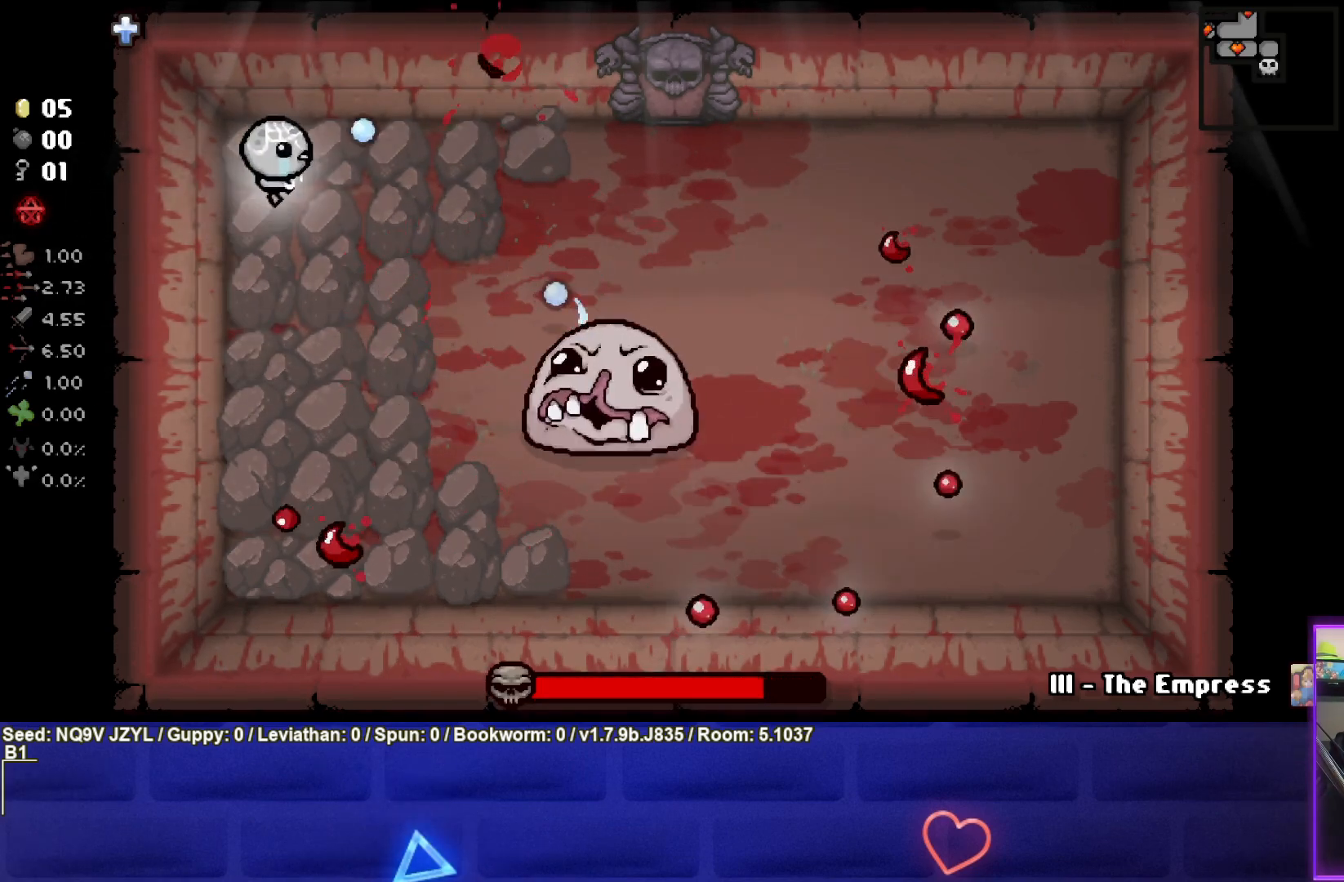
{"buttons": ["CIRCLE"], "left_stick": "left", "events": [[17, "left_stick", "down"], [33, "CIRCLE", "down"], [383, "left_stick", "center"], [467, "left_stick", "left"]]}
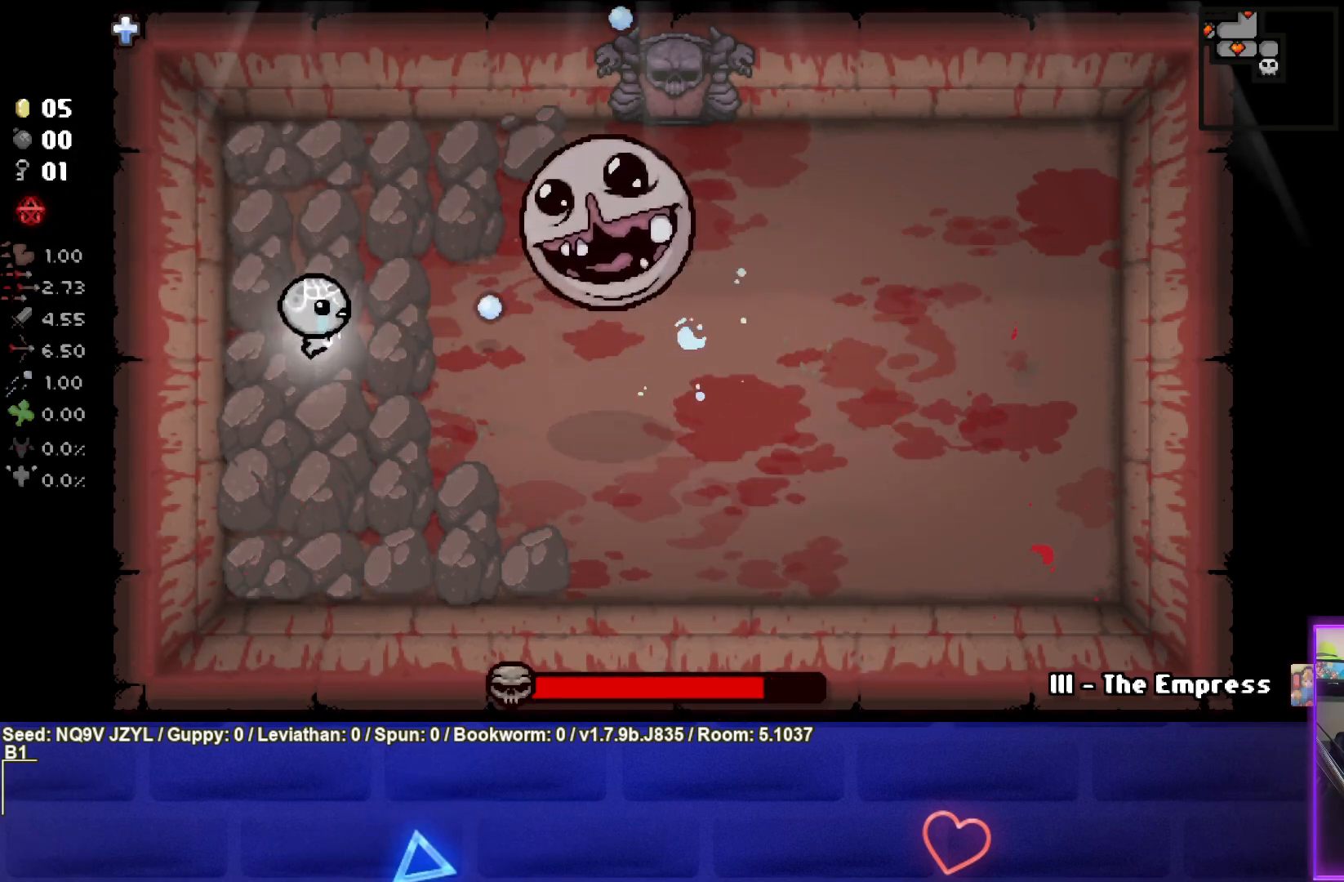
{"buttons": ["CIRCLE"], "left_stick": "right", "events": [[83, "left_stick", "center"], [150, "left_stick", "down-right"], [400, "left_stick", "center"], [467, "left_stick", "right"]]}
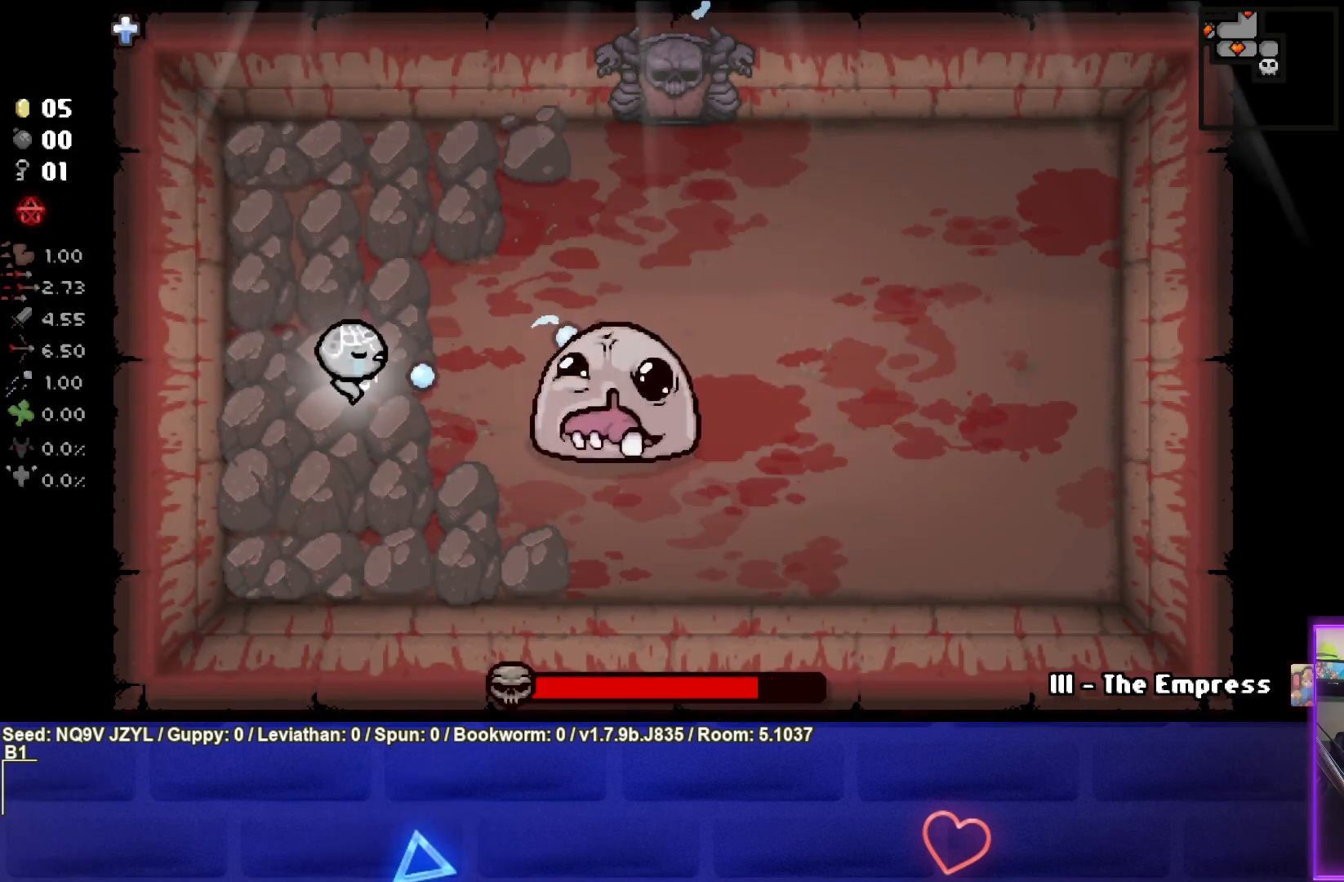
{"buttons": ["CIRCLE"], "left_stick": "center", "events": [[117, "left_stick", "center"], [183, "left_stick", "left"], [317, "left_stick", "center"]]}
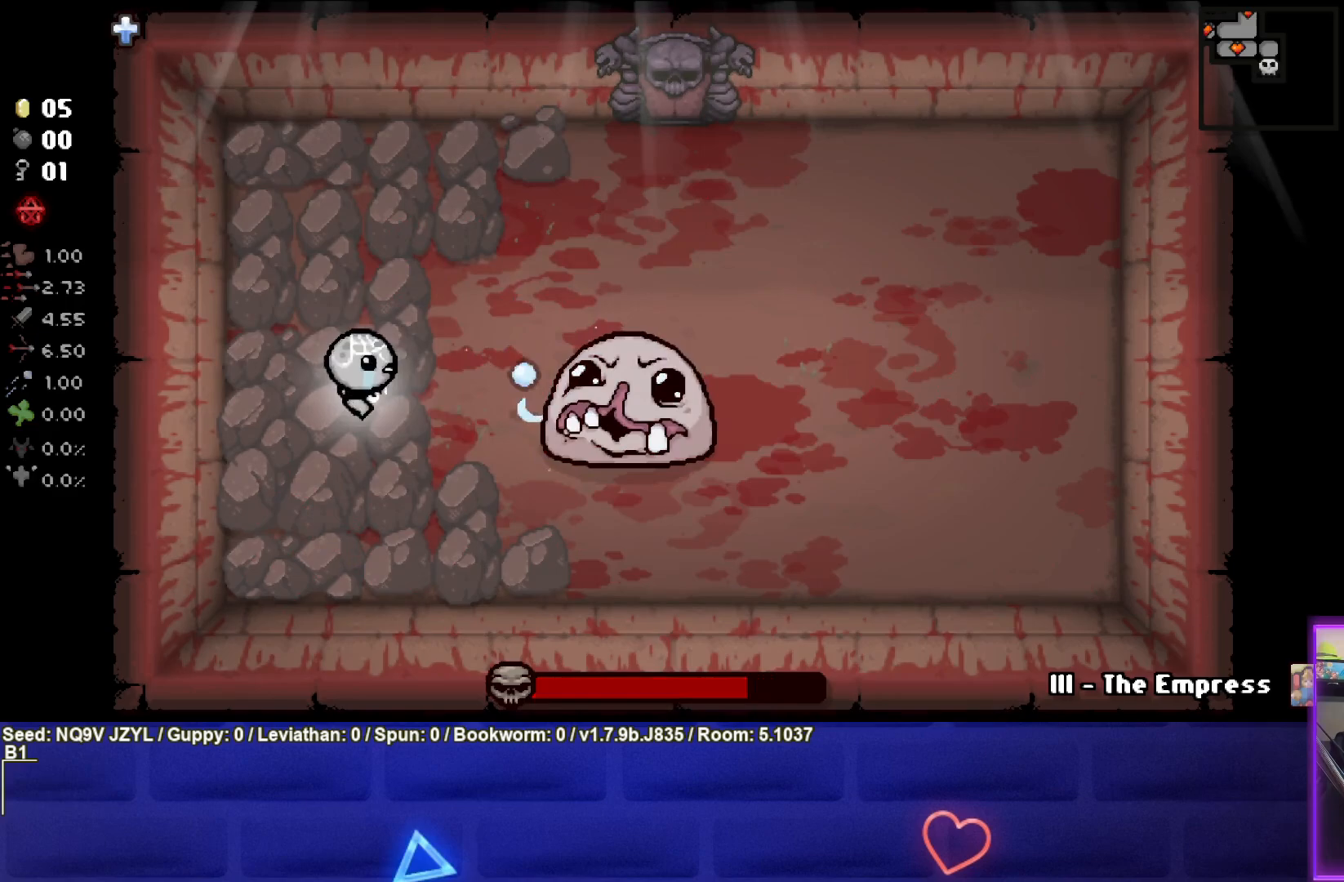
{"buttons": ["CIRCLE"], "left_stick": "center", "events": [[67, "left_stick", "left"], [200, "left_stick", "center"]]}
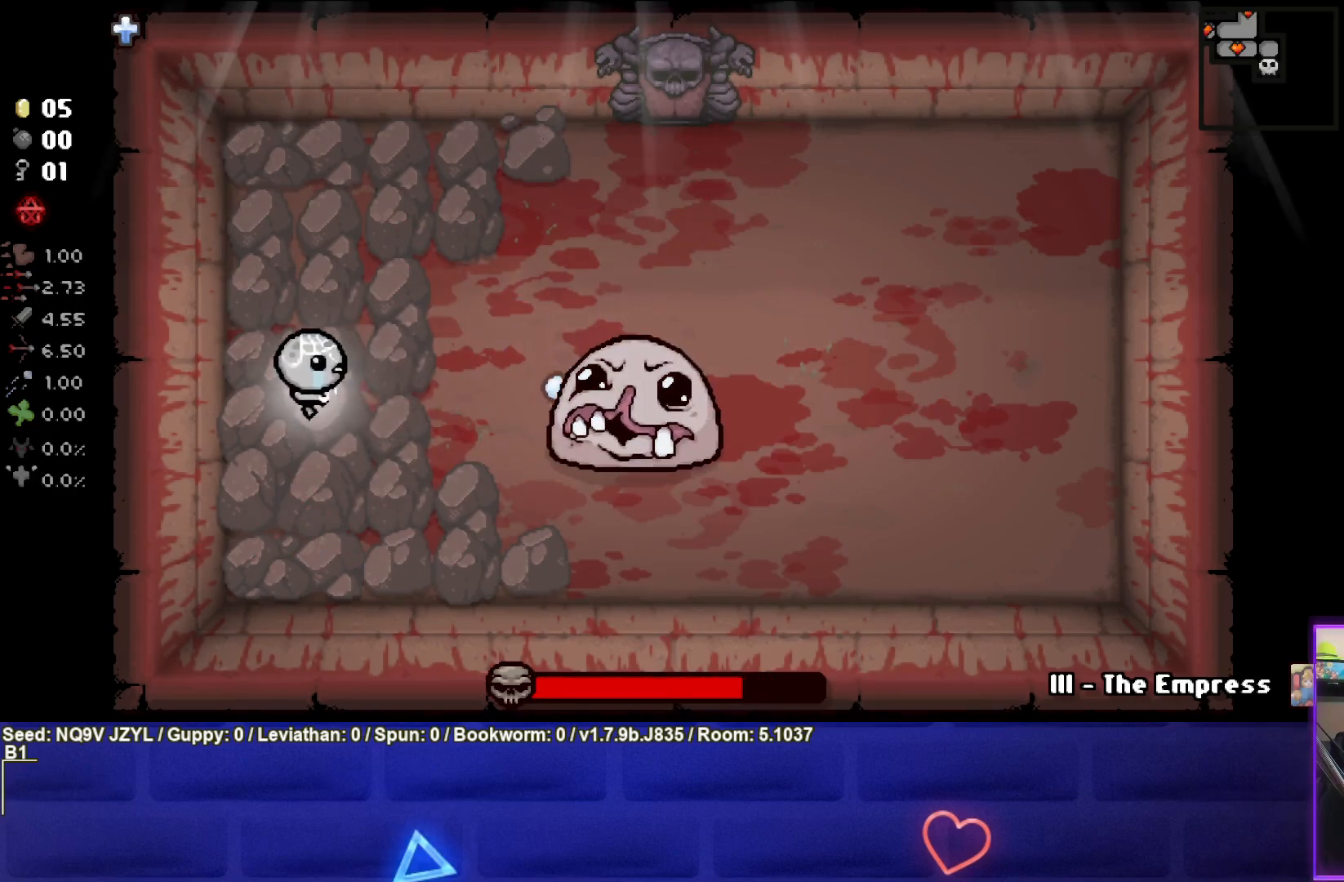
{"buttons": ["CIRCLE"], "left_stick": "left", "events": [[33, "left_stick", "right"], [267, "left_stick", "center"], [333, "left_stick", "down-left"], [500, "left_stick", "left"]]}
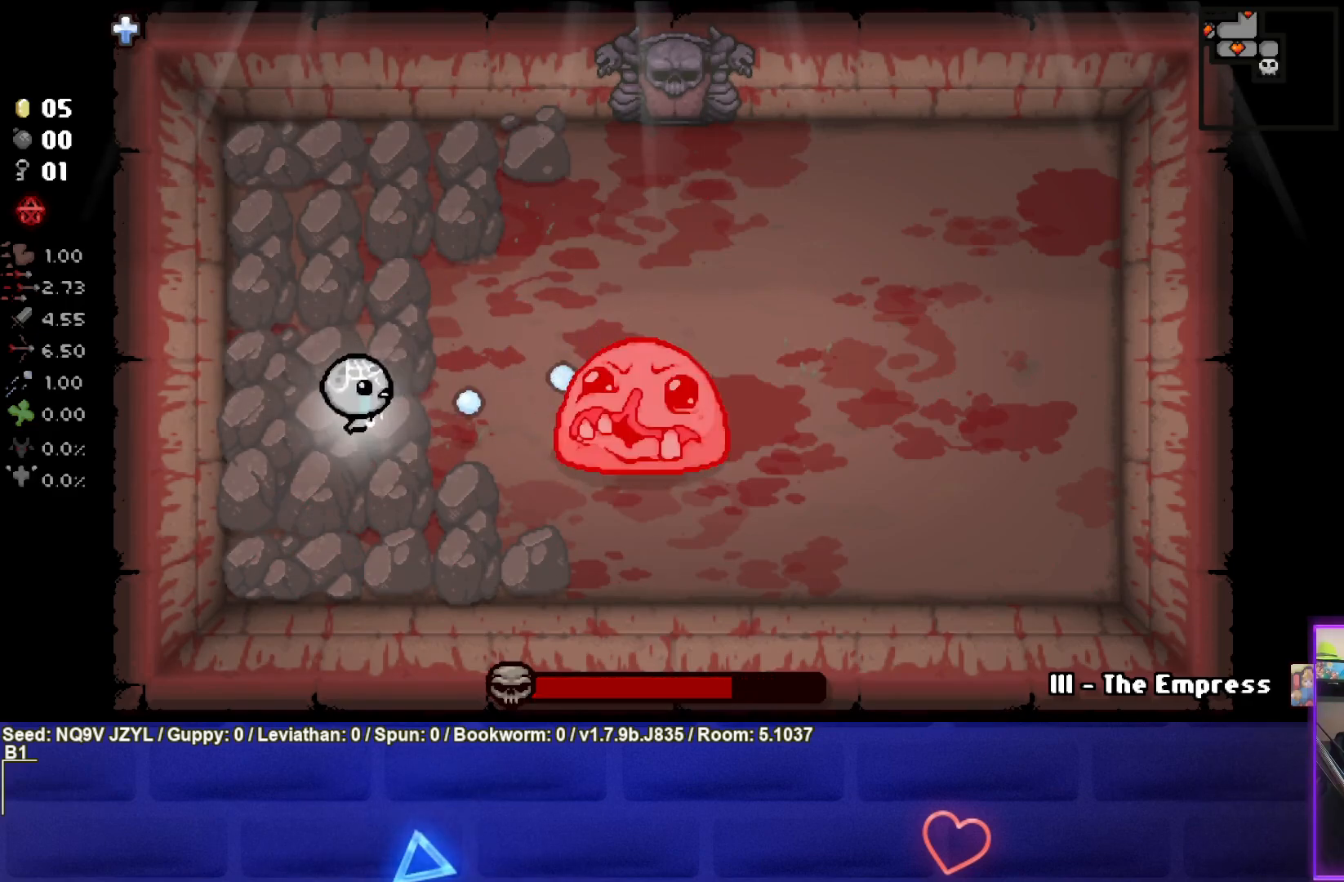
{"buttons": ["CIRCLE"], "left_stick": "center", "events": [[217, "left_stick", "center"]]}
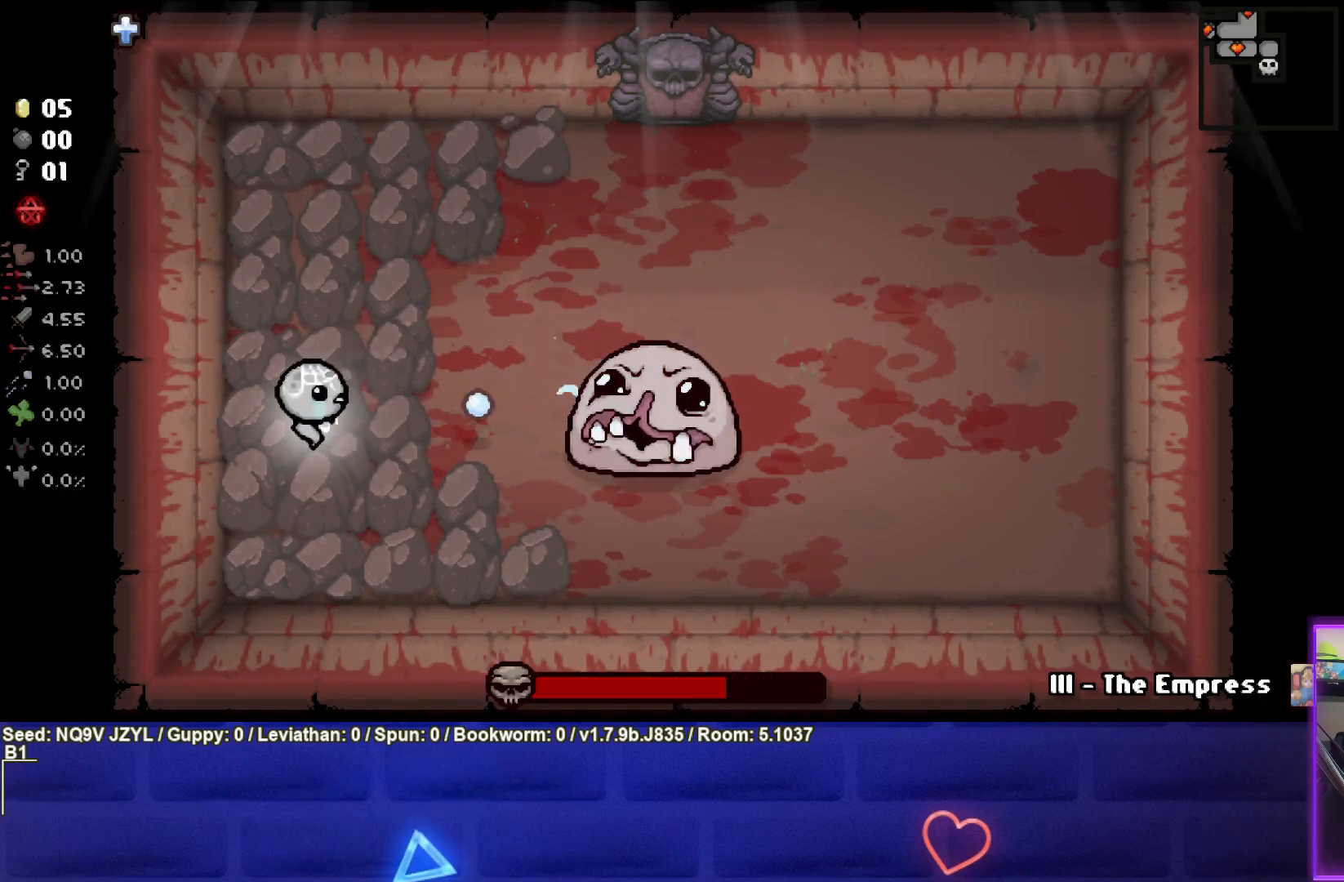
{"buttons": ["CIRCLE"], "left_stick": "center", "events": []}
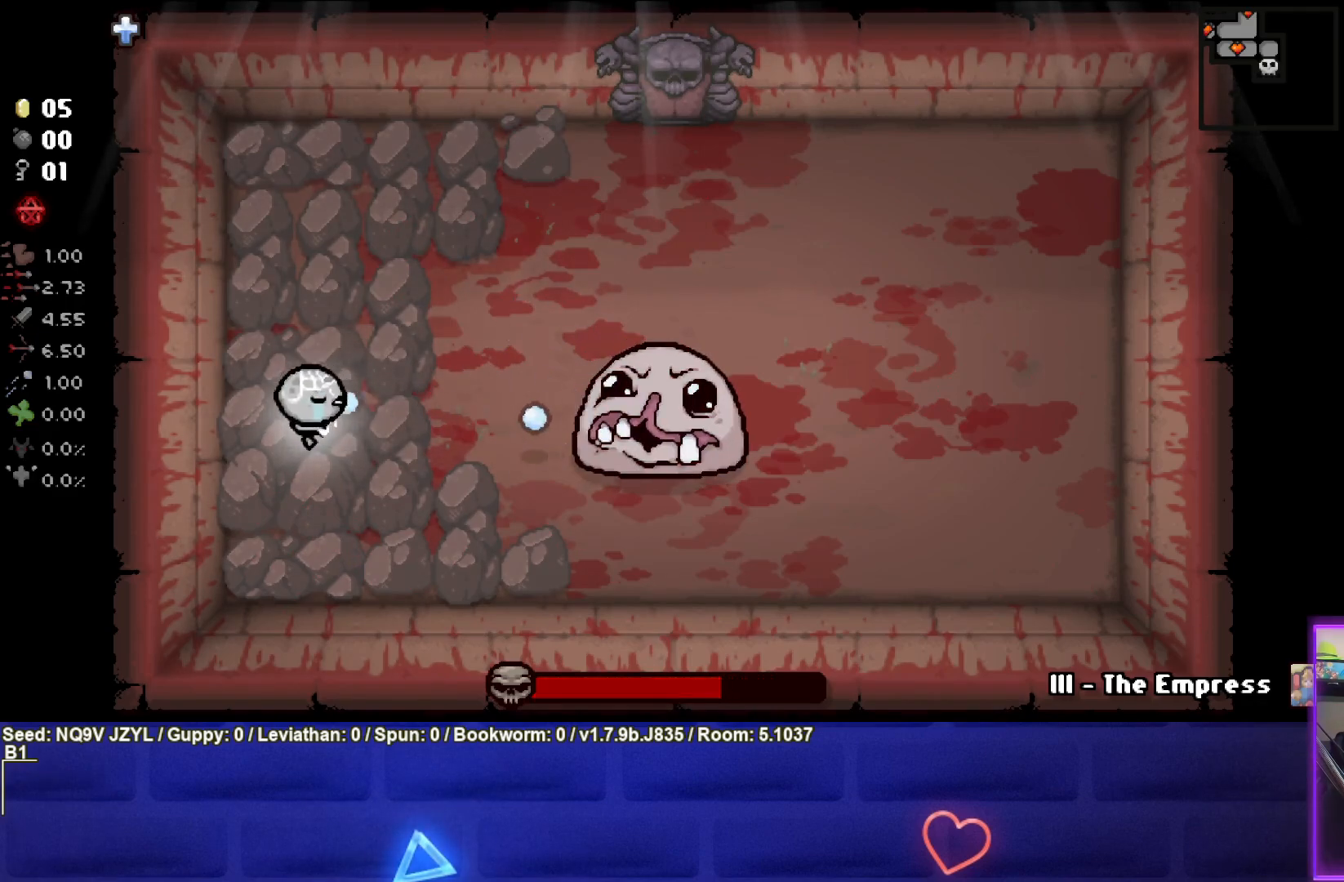
{"buttons": ["CIRCLE"], "left_stick": "center", "events": []}
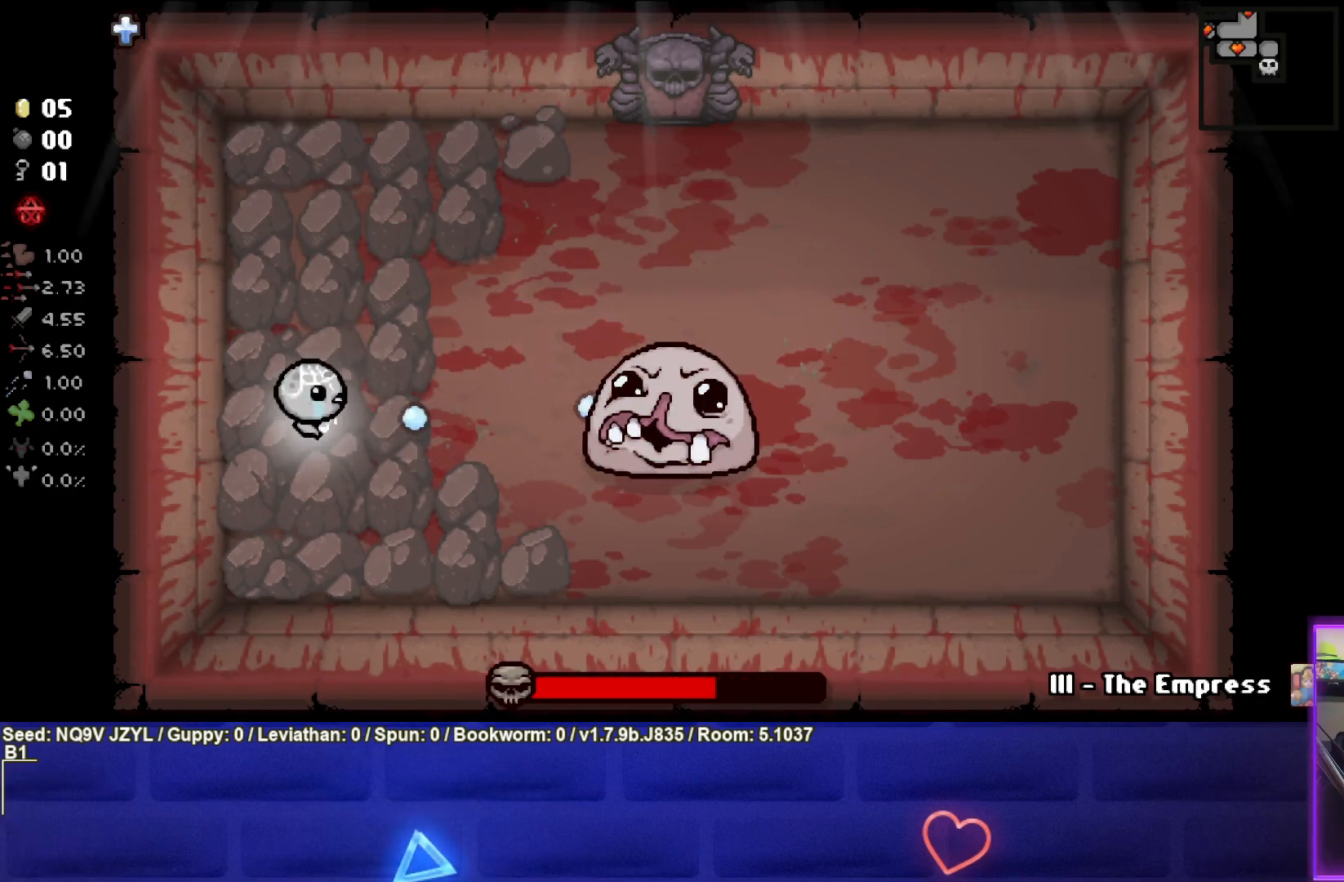
{"buttons": ["CIRCLE"], "left_stick": "center", "events": []}
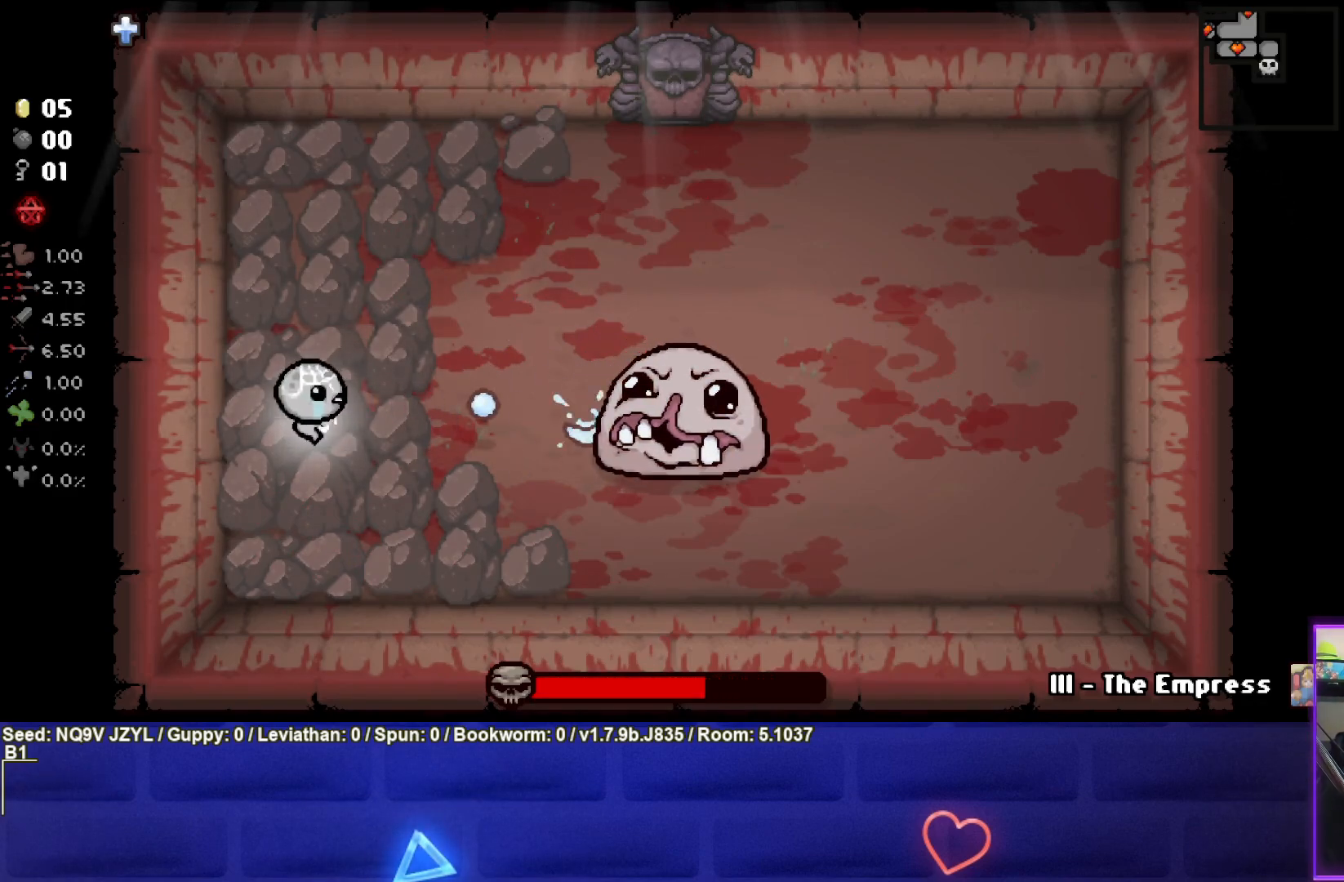
{"buttons": ["CIRCLE"], "left_stick": "center", "events": []}
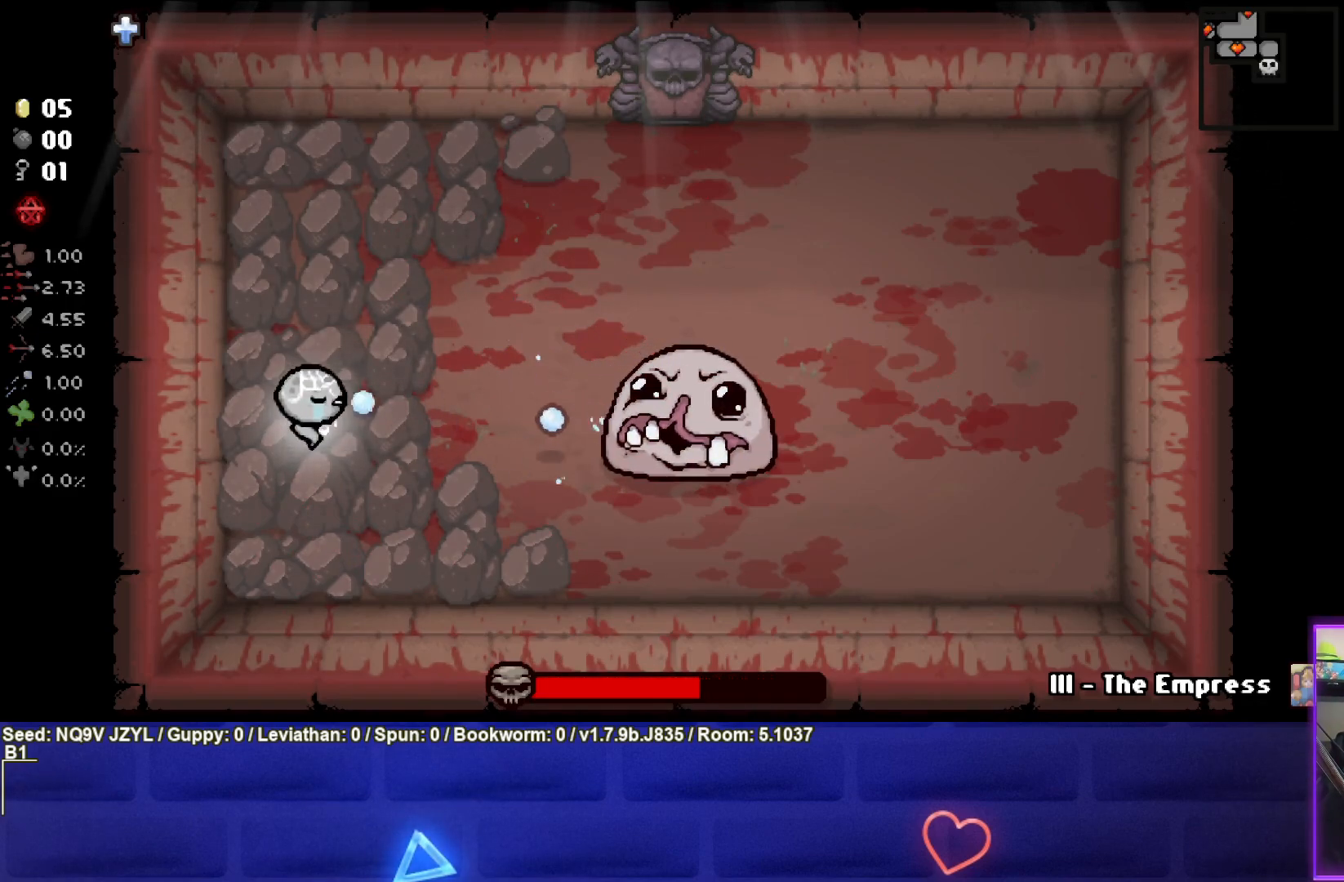
{"buttons": ["CIRCLE"], "left_stick": "center", "events": []}
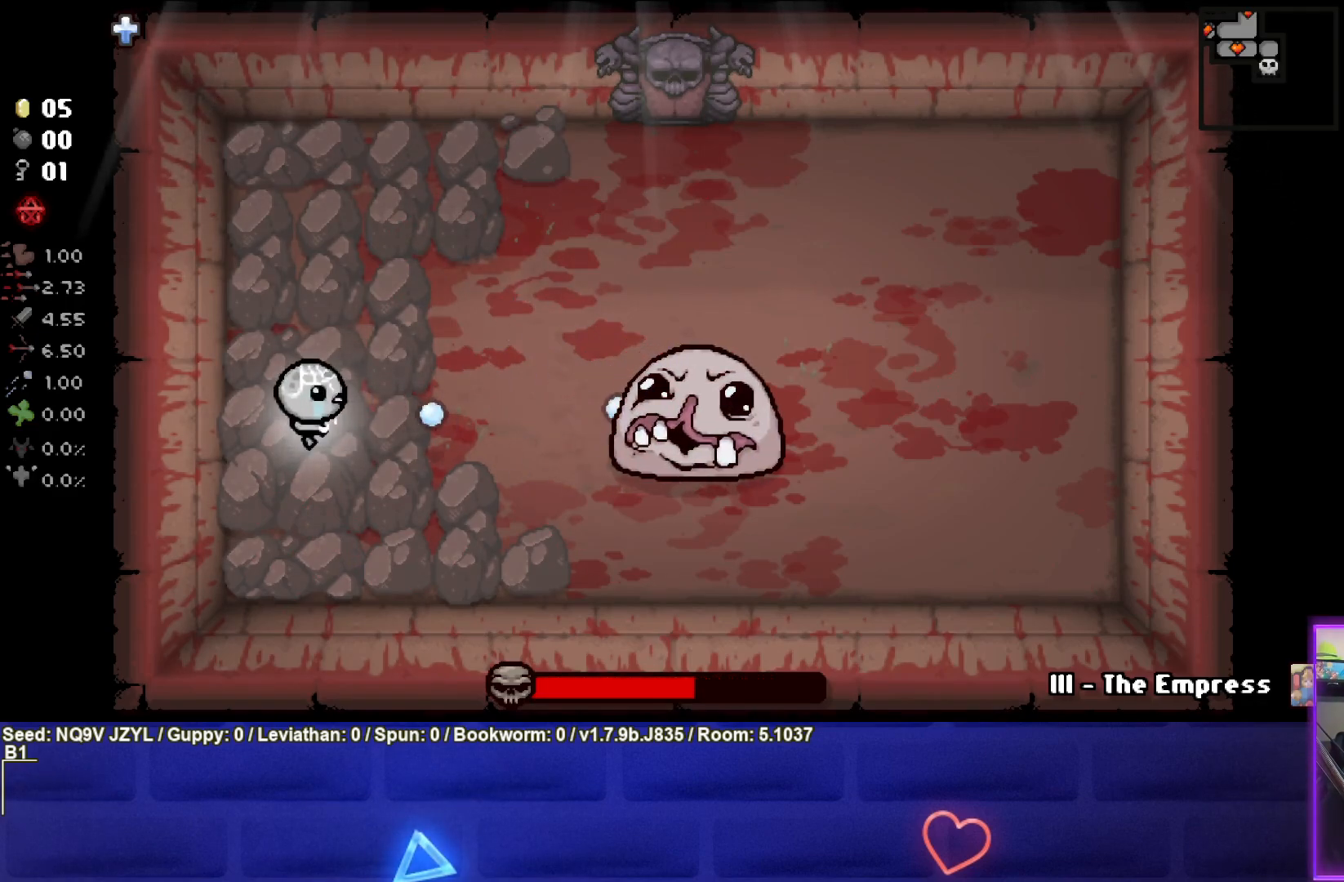
{"buttons": ["CIRCLE"], "left_stick": "center", "events": []}
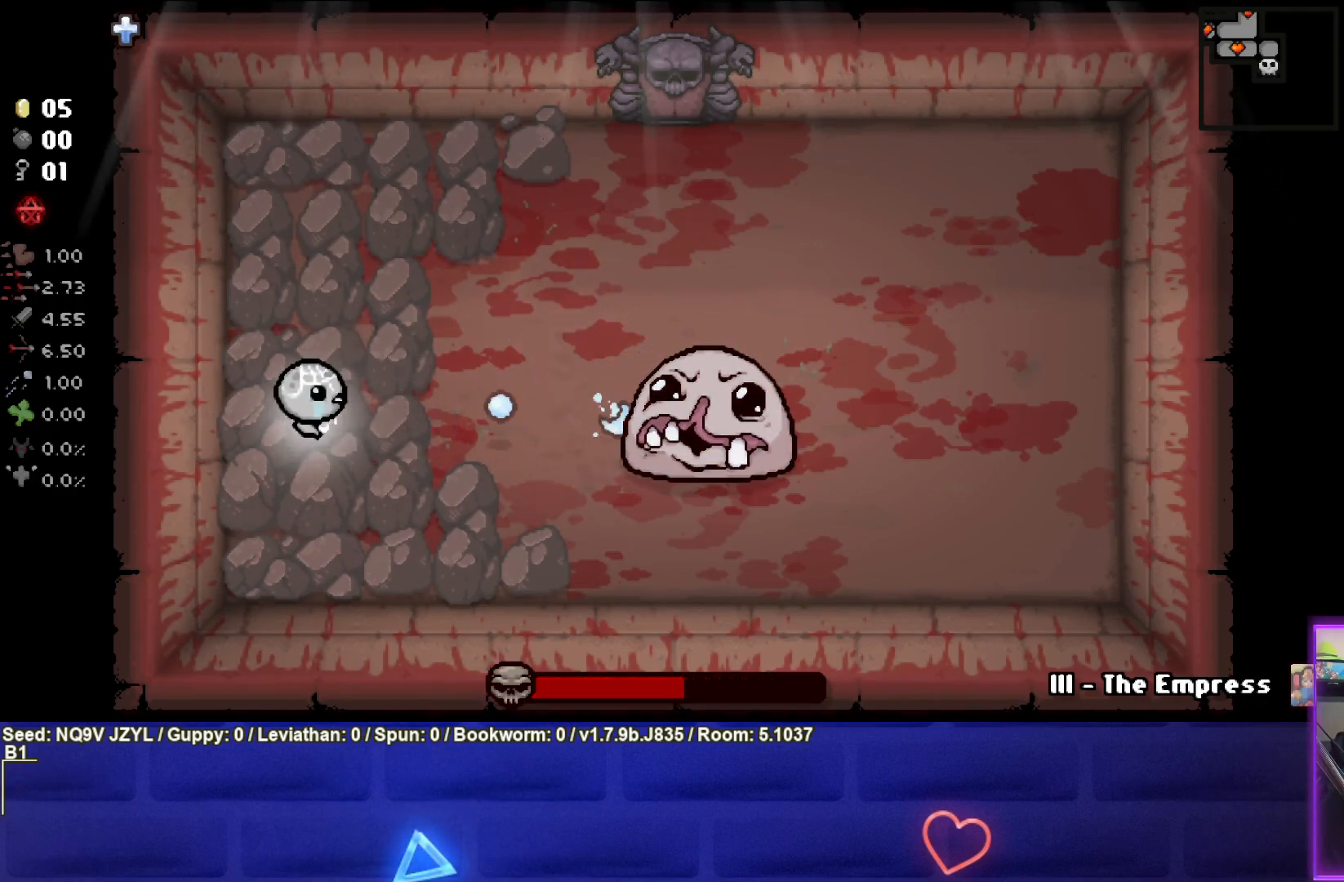
{"buttons": ["CIRCLE"], "left_stick": "center", "events": []}
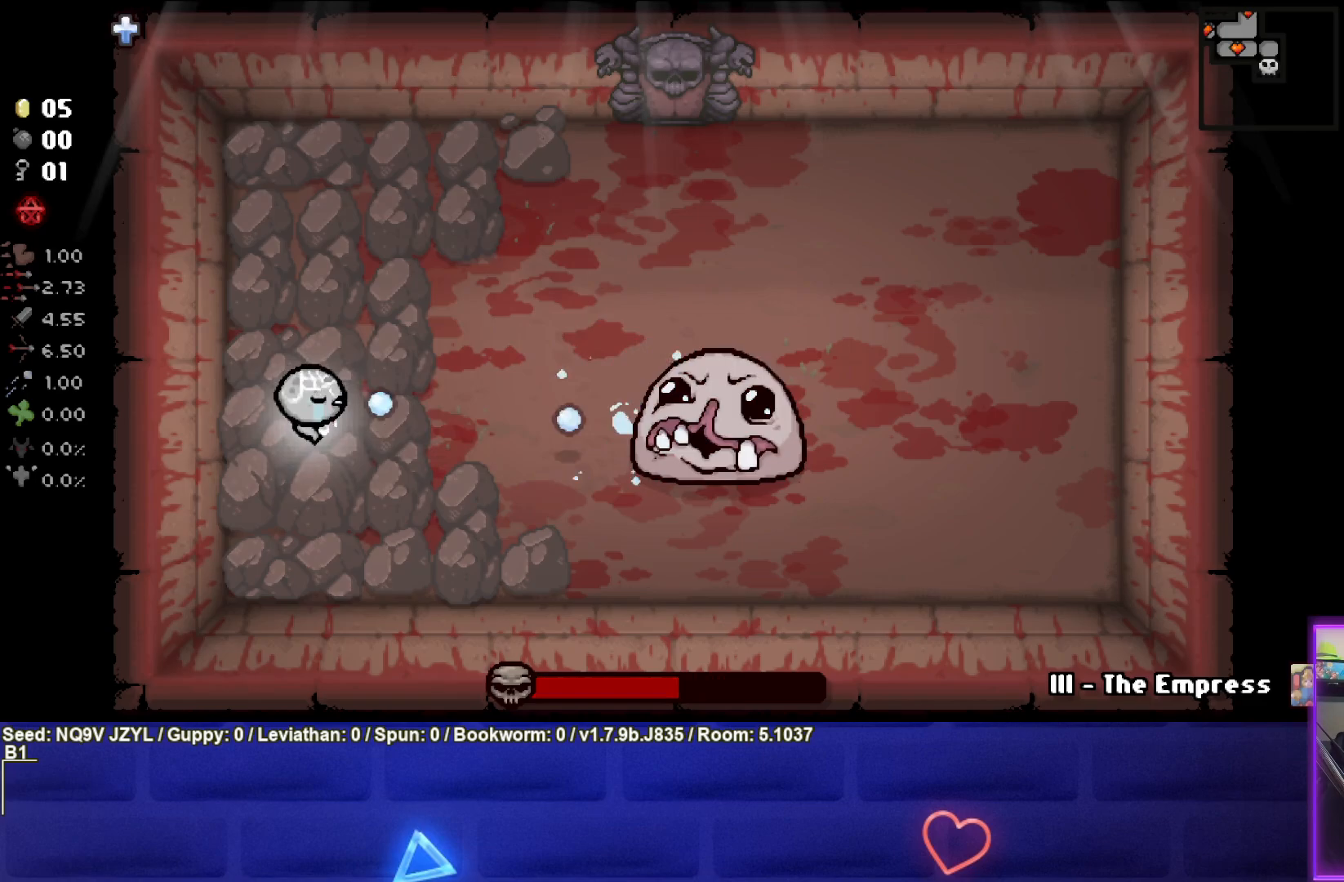
{"buttons": ["CIRCLE"], "left_stick": "center", "events": []}
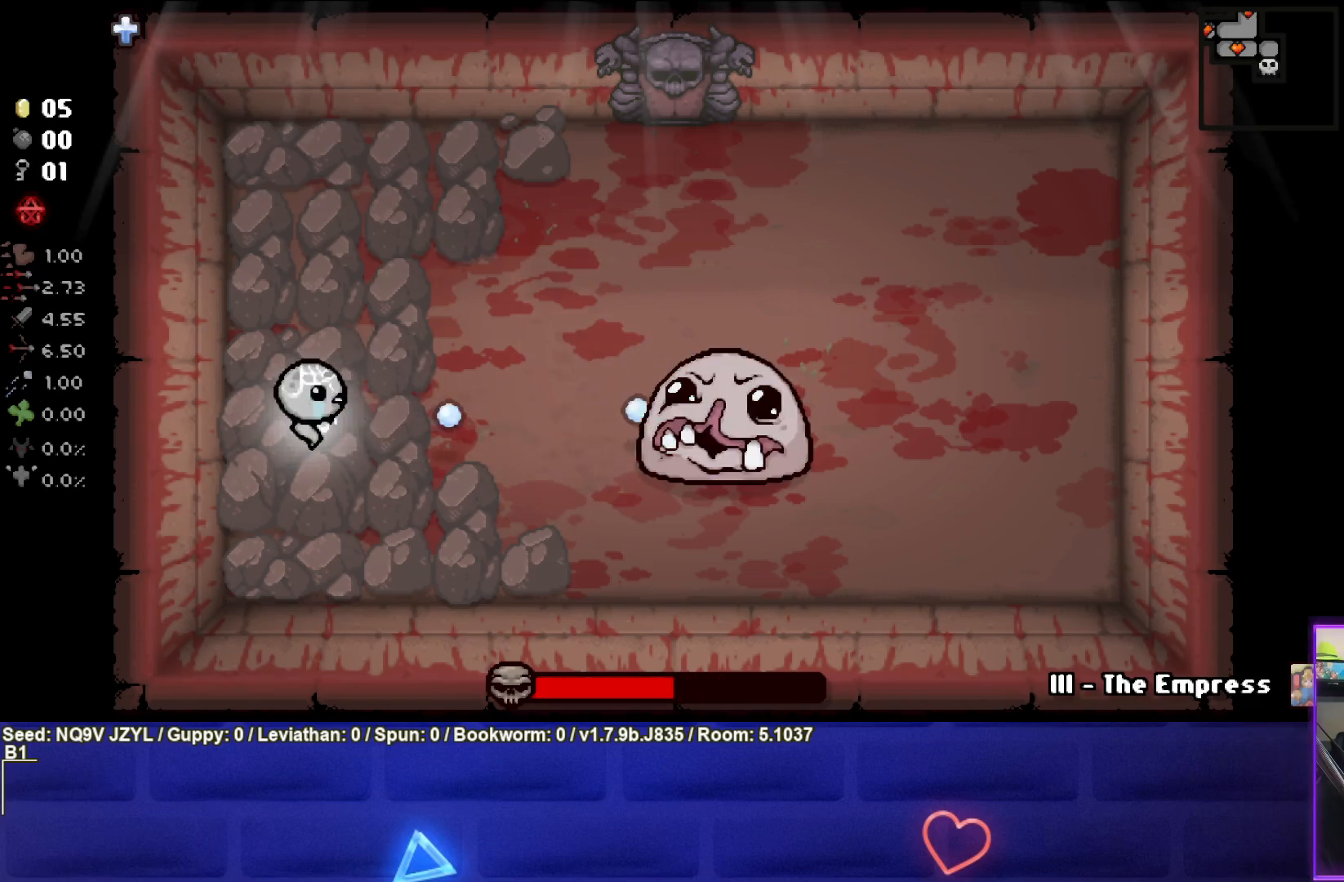
{"buttons": ["CIRCLE"], "left_stick": "center", "events": [[333, "left_stick", "right"], [500, "left_stick", "center"]]}
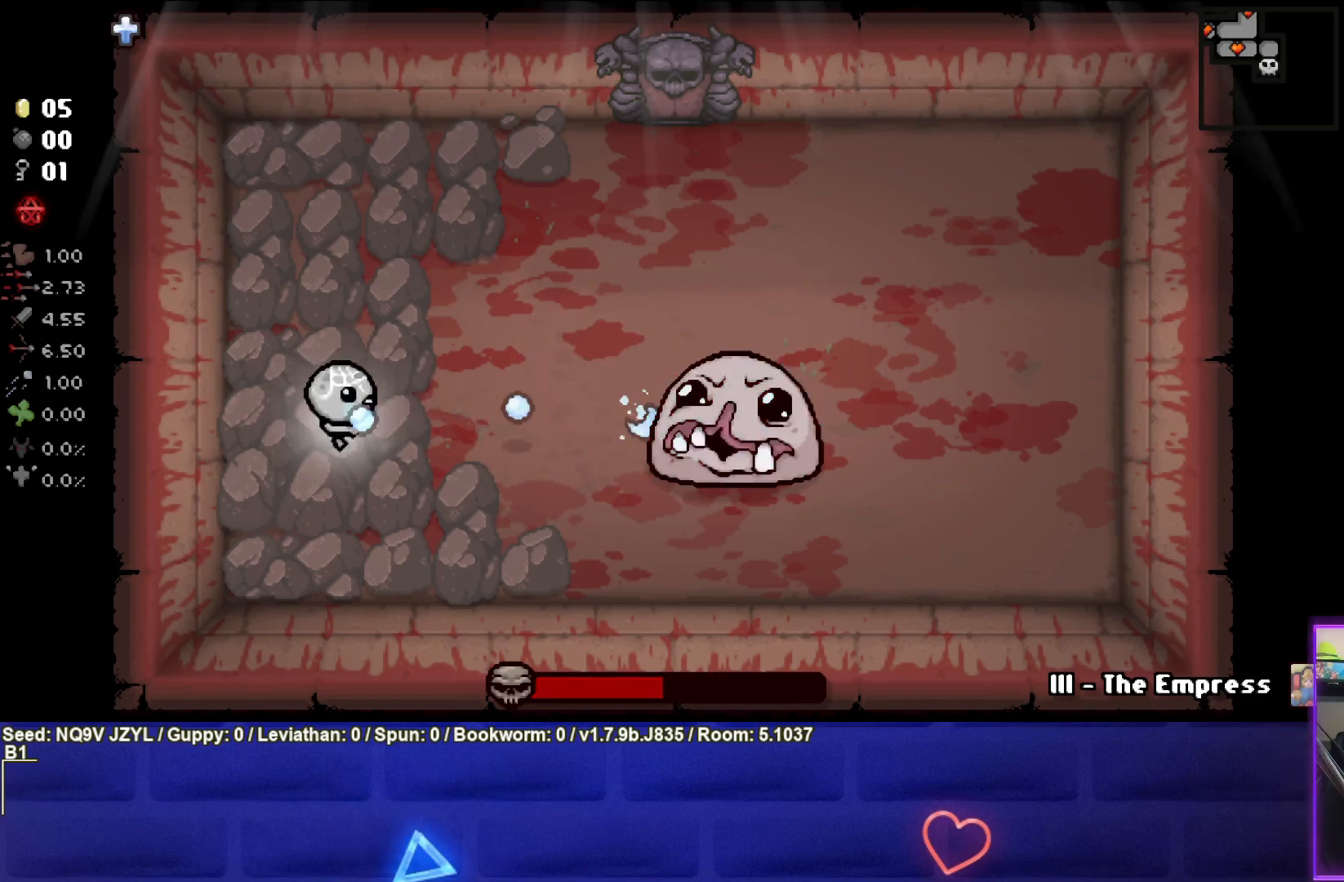
{"buttons": ["CIRCLE"], "left_stick": "center", "events": []}
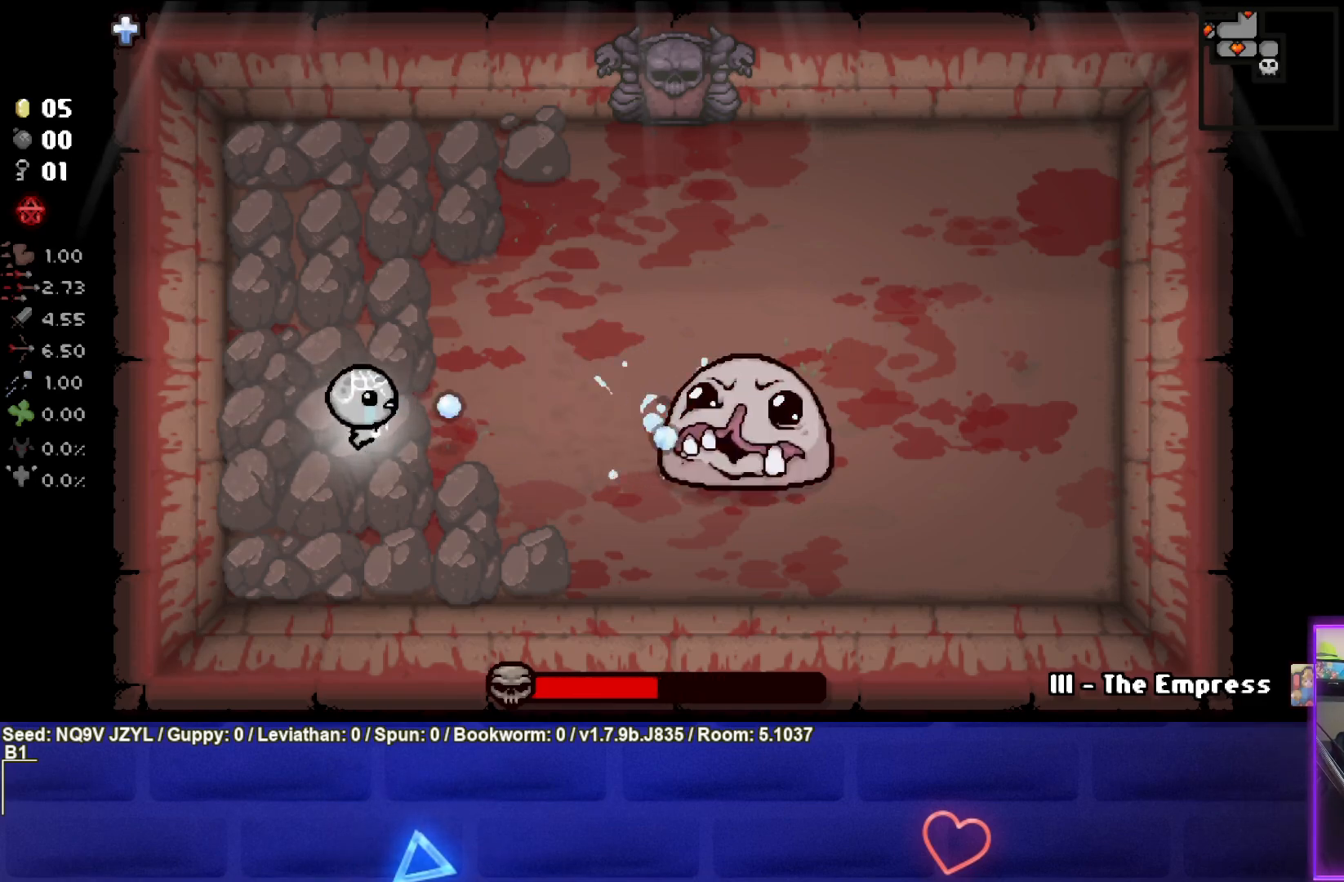
{"buttons": ["CIRCLE"], "left_stick": "center", "events": []}
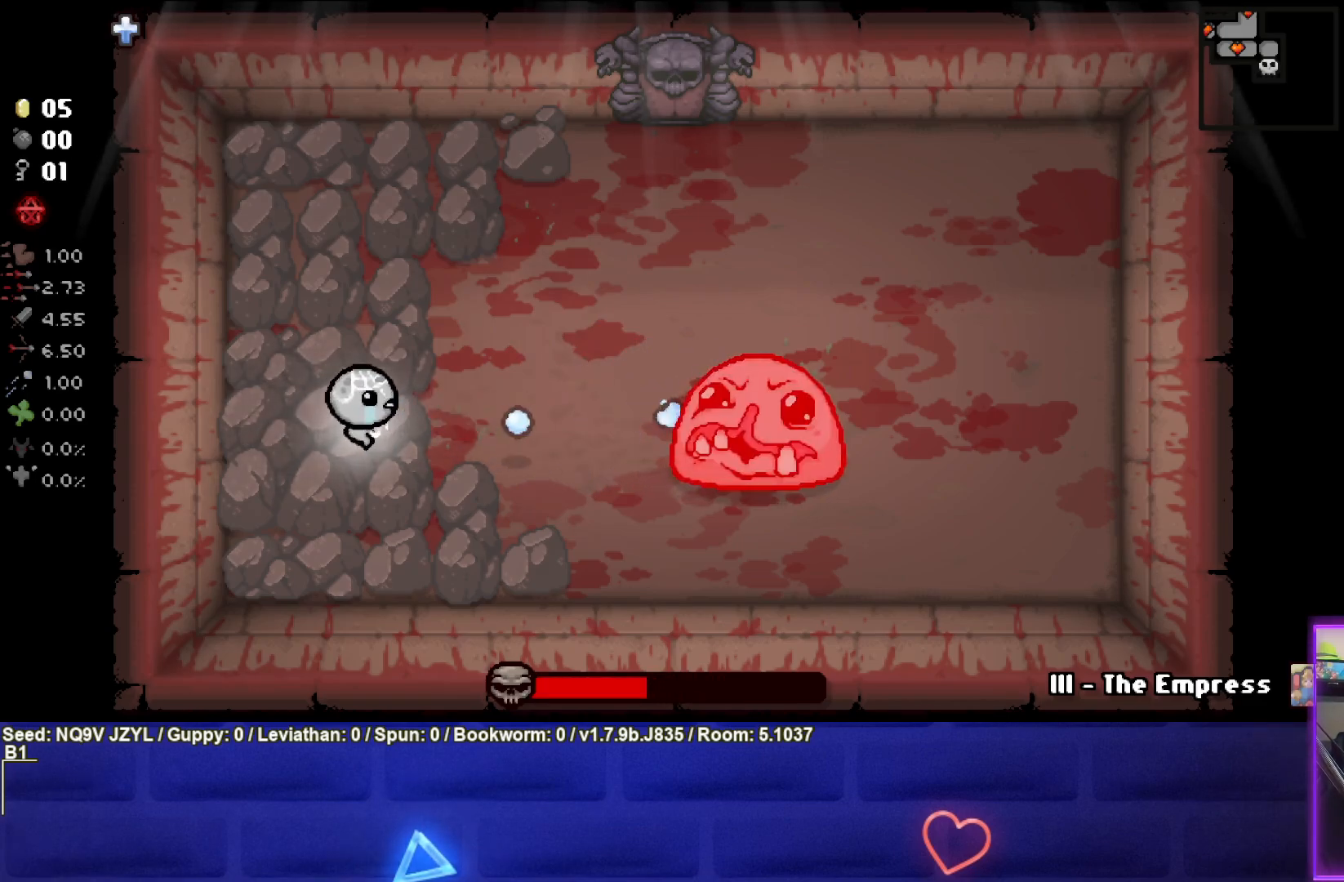
{"buttons": ["CIRCLE"], "left_stick": "center", "events": []}
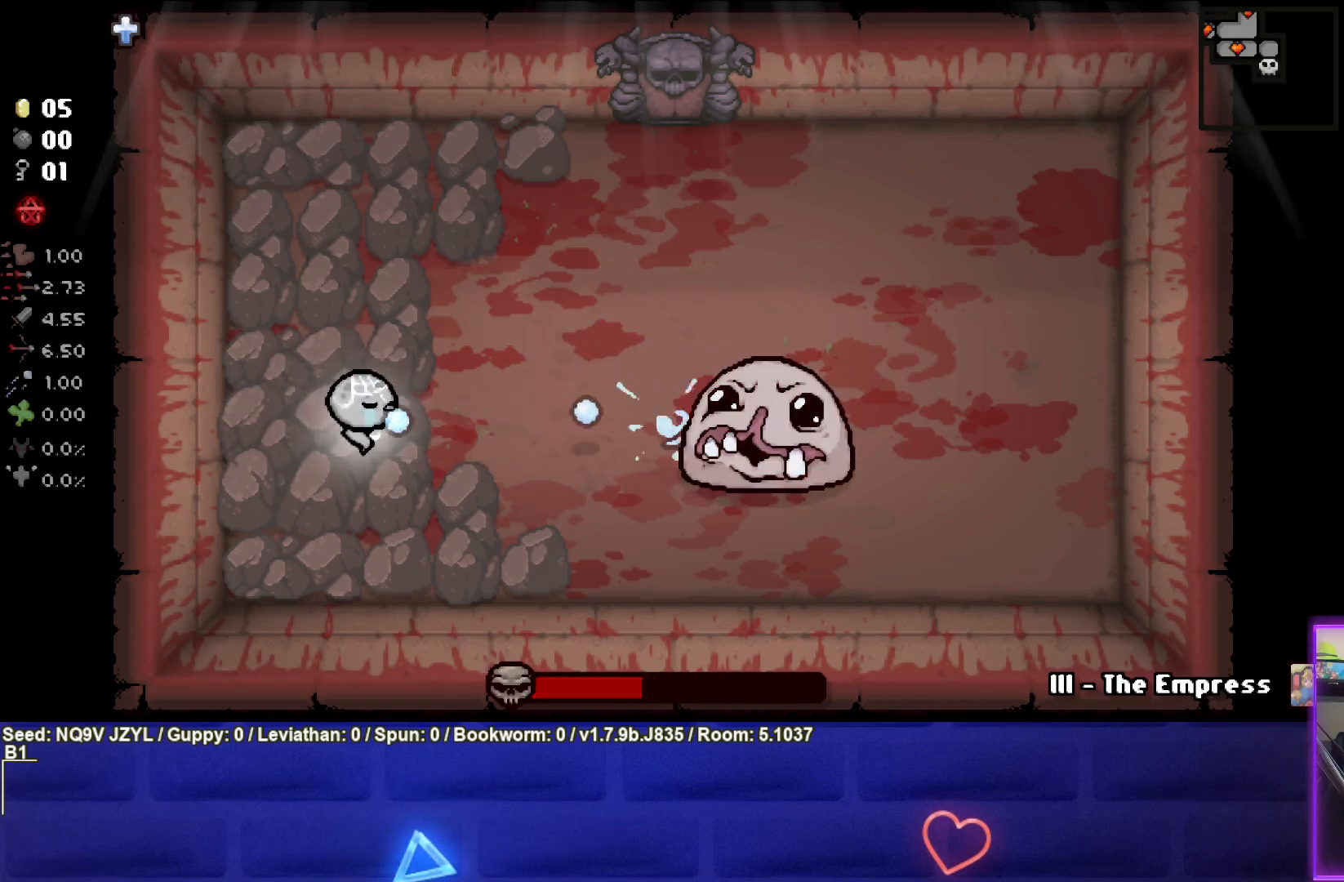
{"buttons": ["CIRCLE"], "left_stick": "center", "events": []}
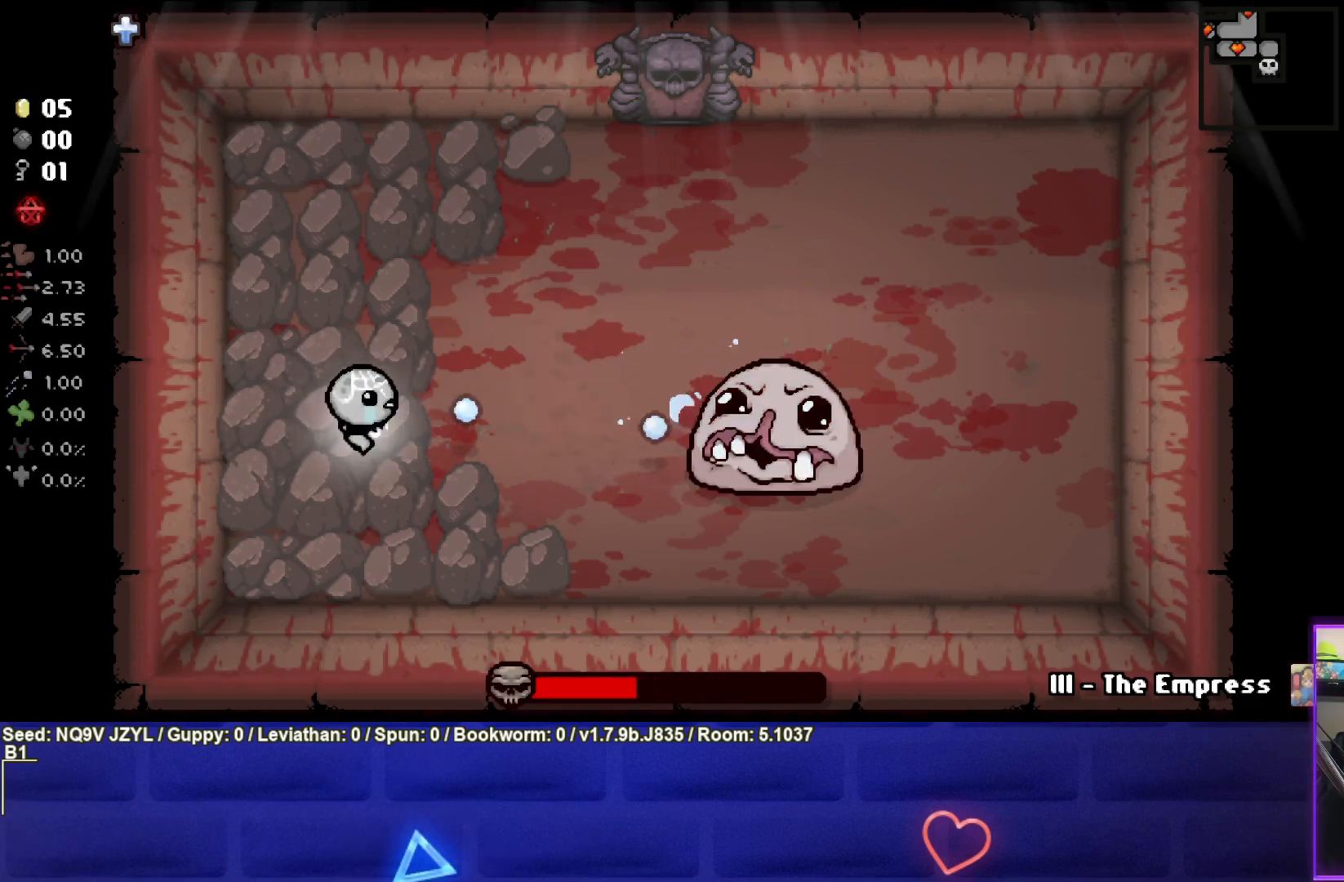
{"buttons": ["CIRCLE"], "left_stick": "center", "events": []}
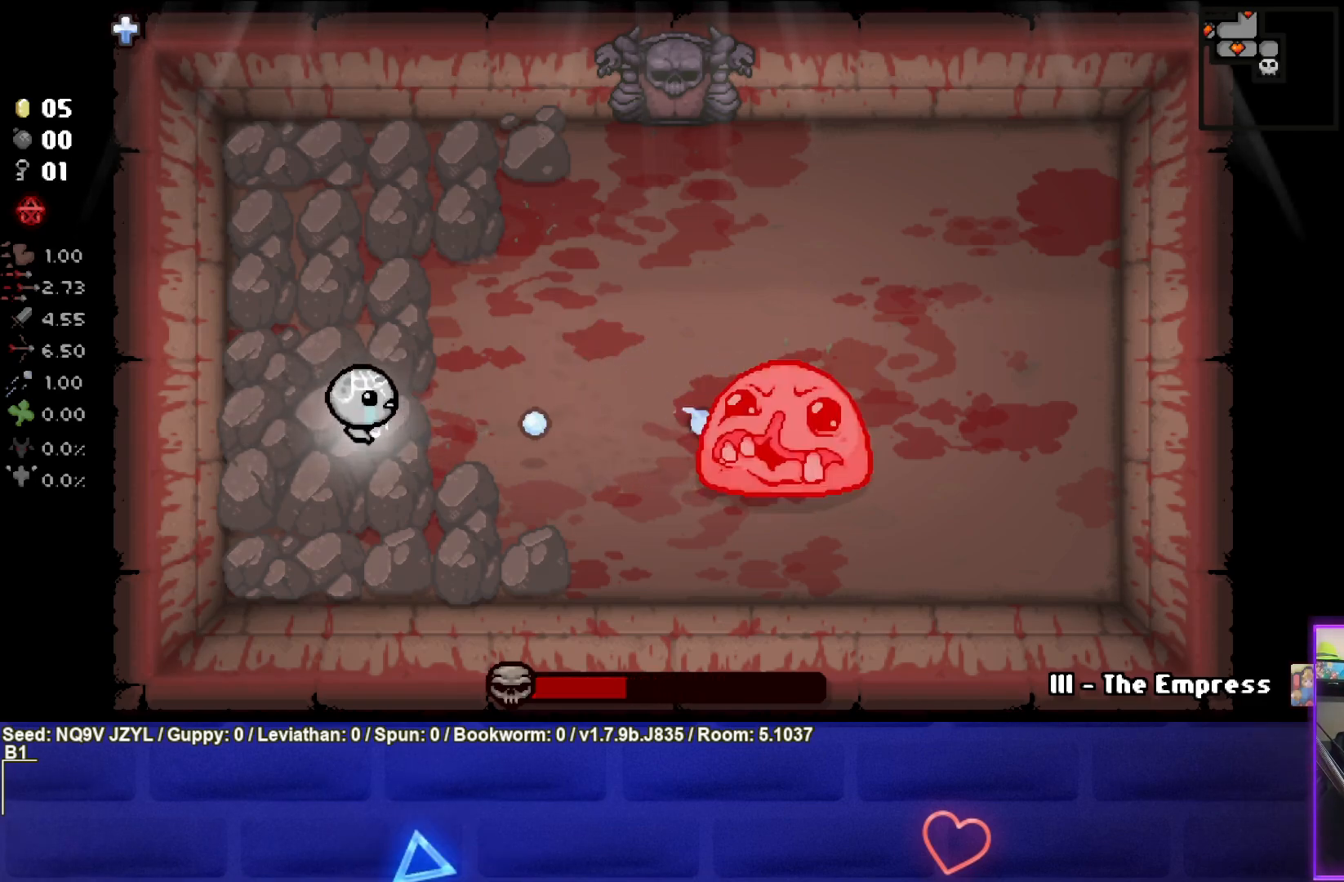
{"buttons": ["CIRCLE"], "left_stick": "center", "events": []}